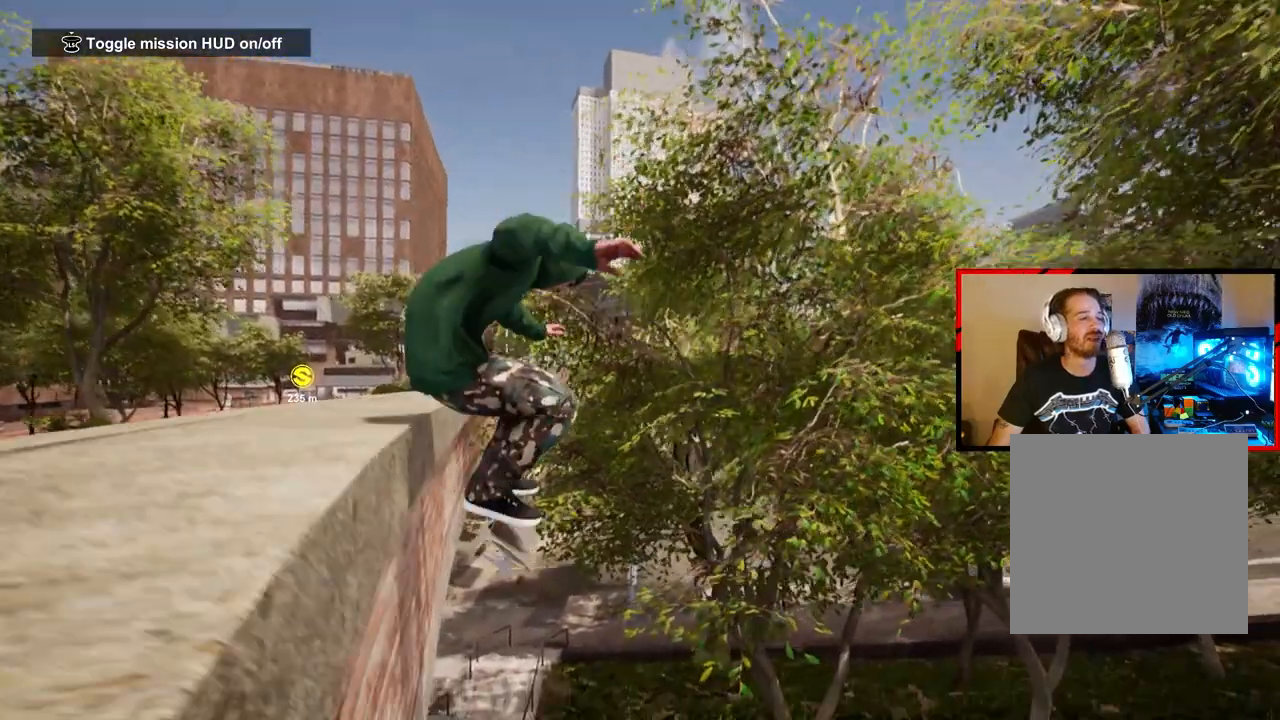
Gameplay with a controller (Xbox layout); each line is a JSON object with the inputs held at the frame after it. "events" lists button and stick changes between this image and that frame as [ms after this image, input, new state], when the widget could be followed in between.
{"buttons": [], "left_stick": "center", "right_stick": "down", "events": []}
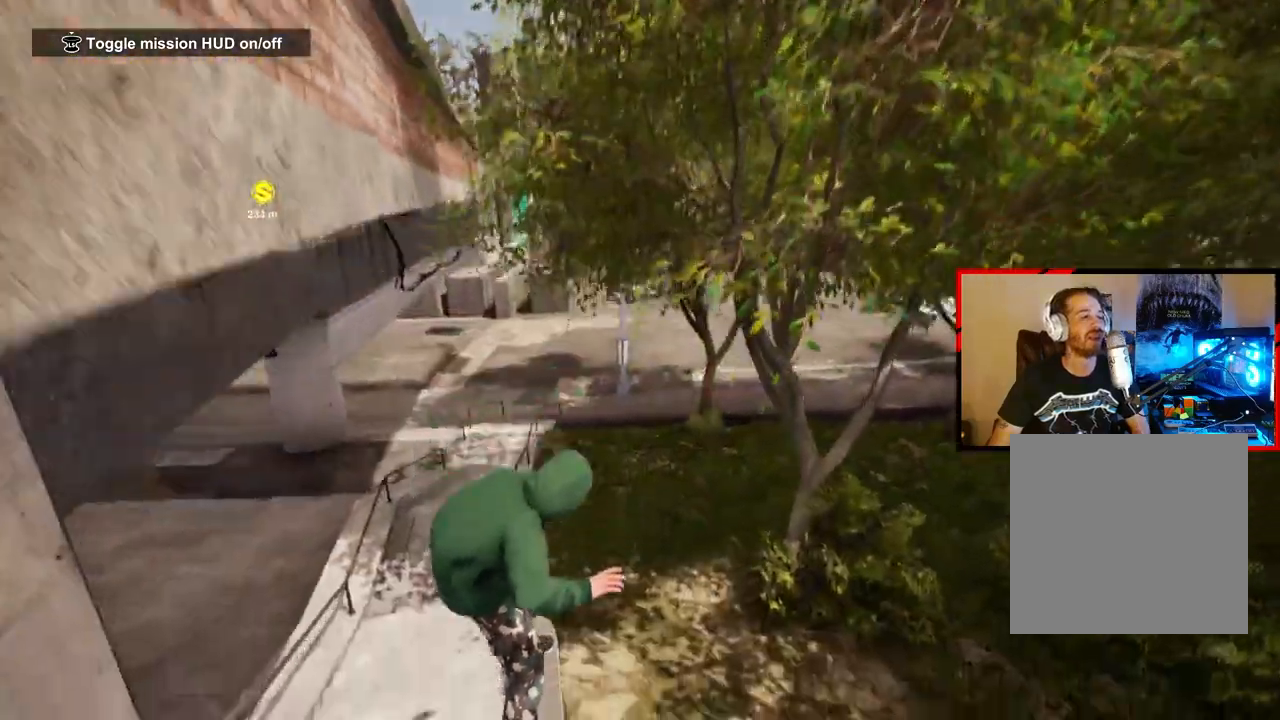
{"buttons": [], "left_stick": "center", "right_stick": "down", "events": []}
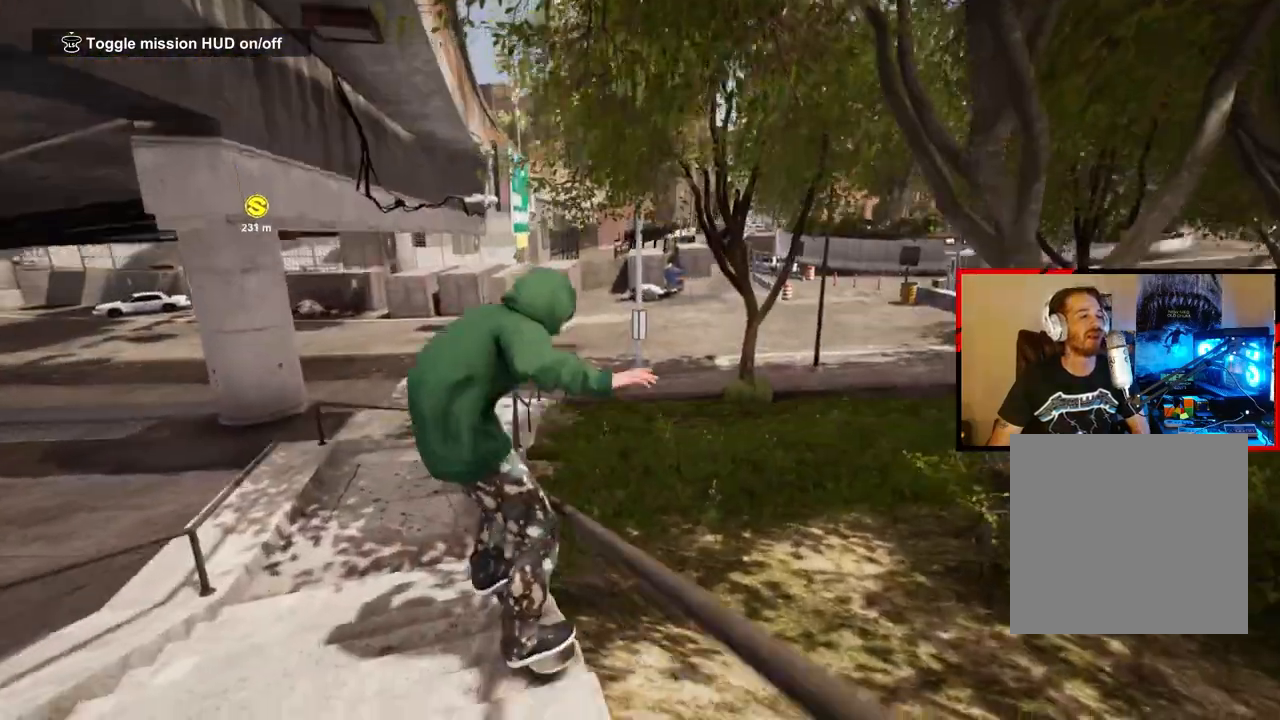
{"buttons": ["DPAD_UP"], "left_stick": "center", "right_stick": "center", "events": [[450, "right_stick", "center"], [483, "DPAD_UP", "down"]]}
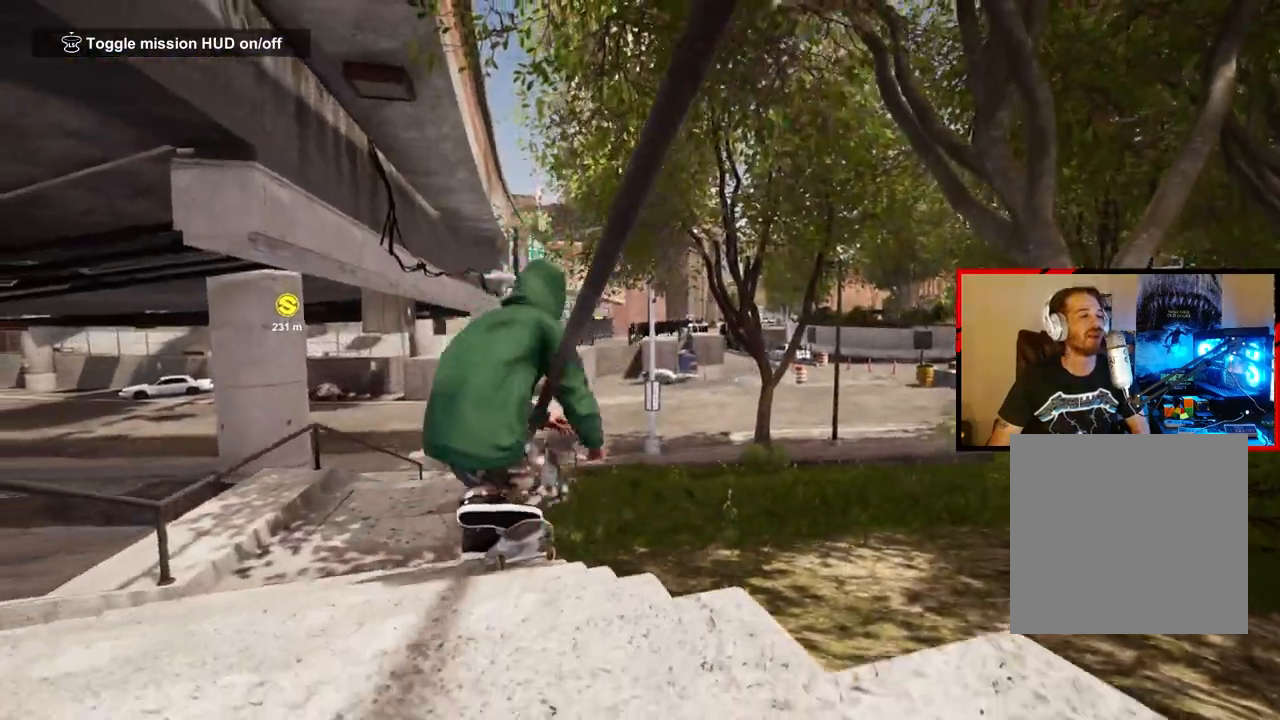
{"buttons": [], "left_stick": "center", "right_stick": "center", "events": [[417, "DPAD_UP", "up"]]}
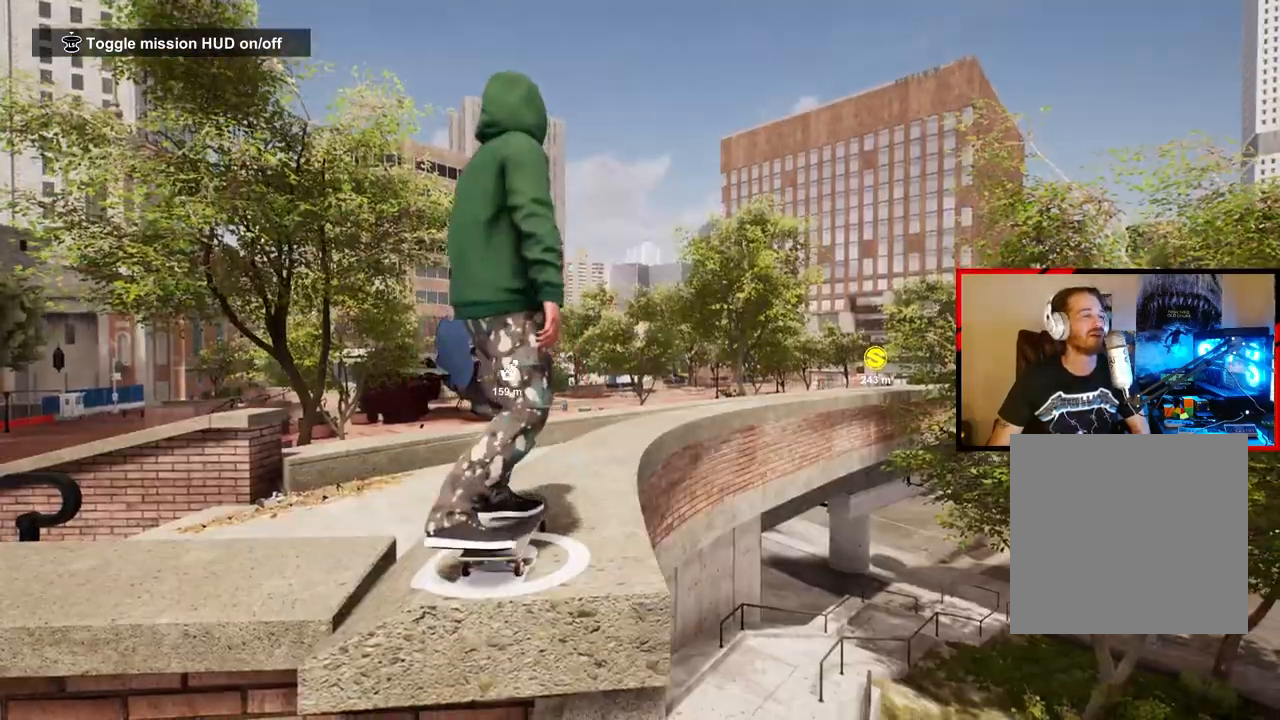
{"buttons": ["A"], "left_stick": "center", "right_stick": "center", "events": [[83, "A", "down"], [217, "A", "up"], [300, "A", "down"], [383, "A", "up"], [467, "A", "down"]]}
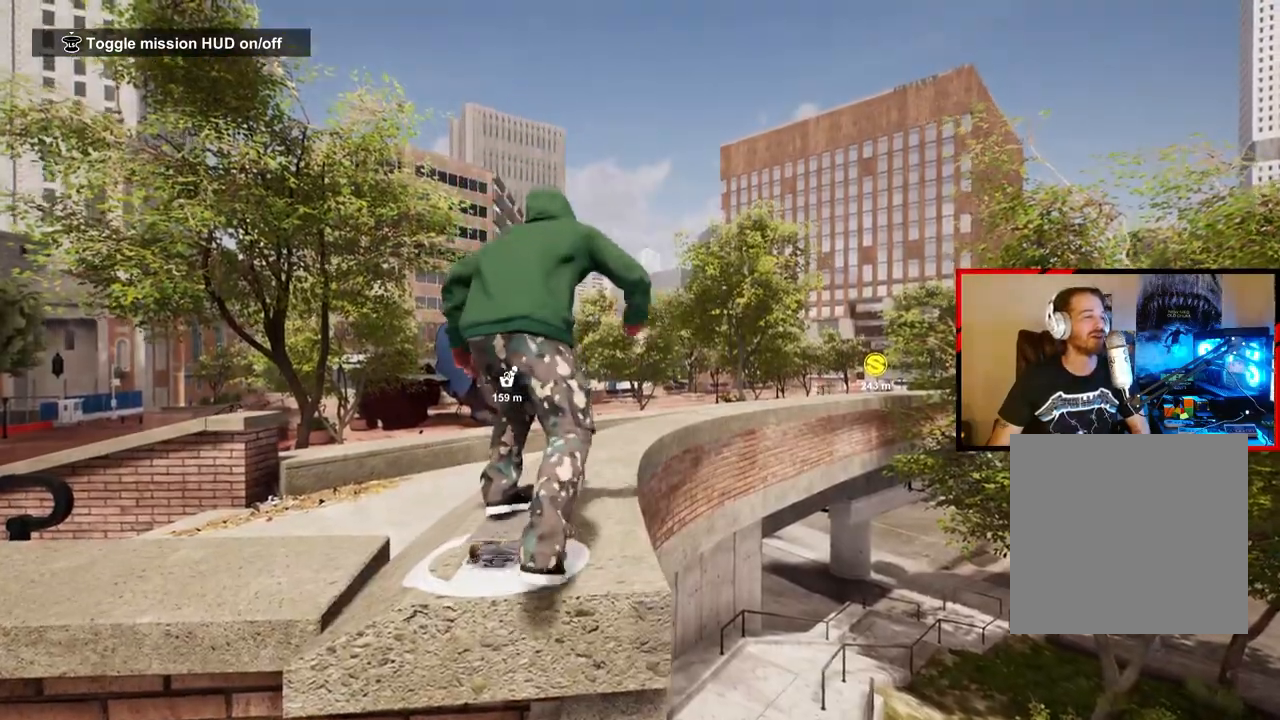
{"buttons": [], "left_stick": "center", "right_stick": "center", "events": [[83, "A", "up"], [150, "A", "down"], [267, "A", "up"], [350, "A", "down"], [450, "A", "up"]]}
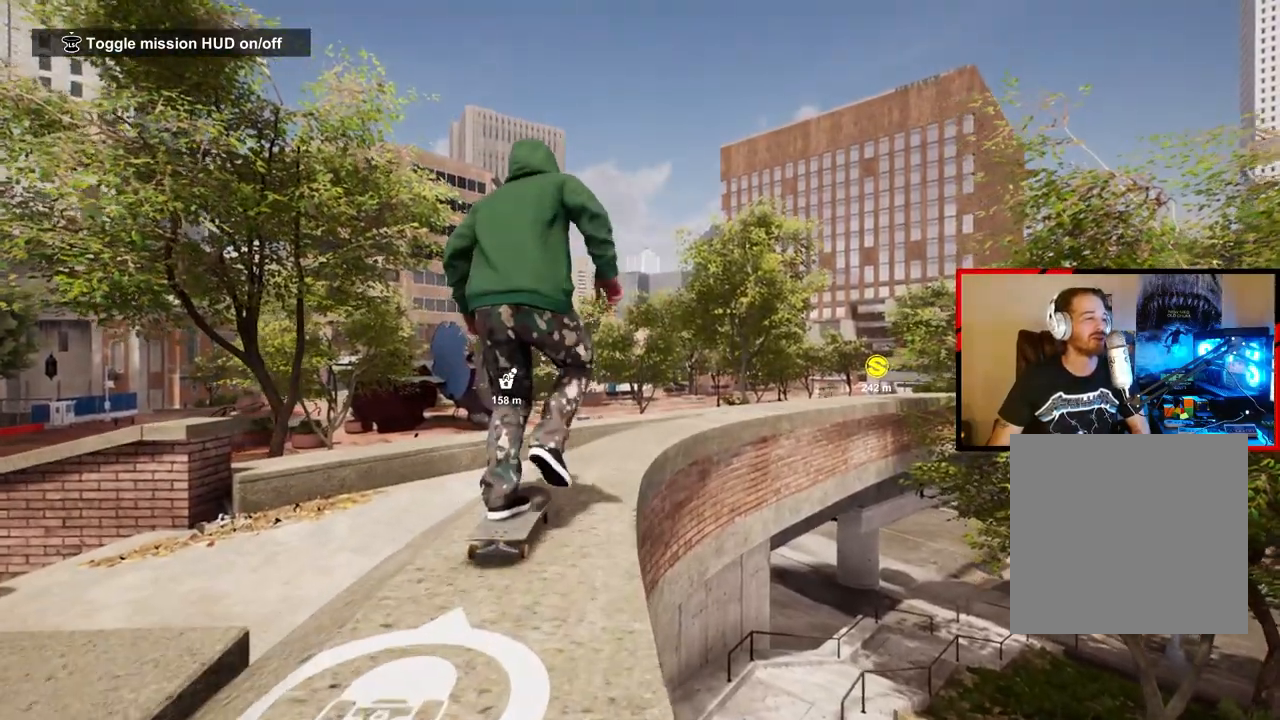
{"buttons": ["R2"], "left_stick": "center", "right_stick": "center", "events": [[33, "A", "down"], [150, "A", "up"], [383, "R2", "down"]]}
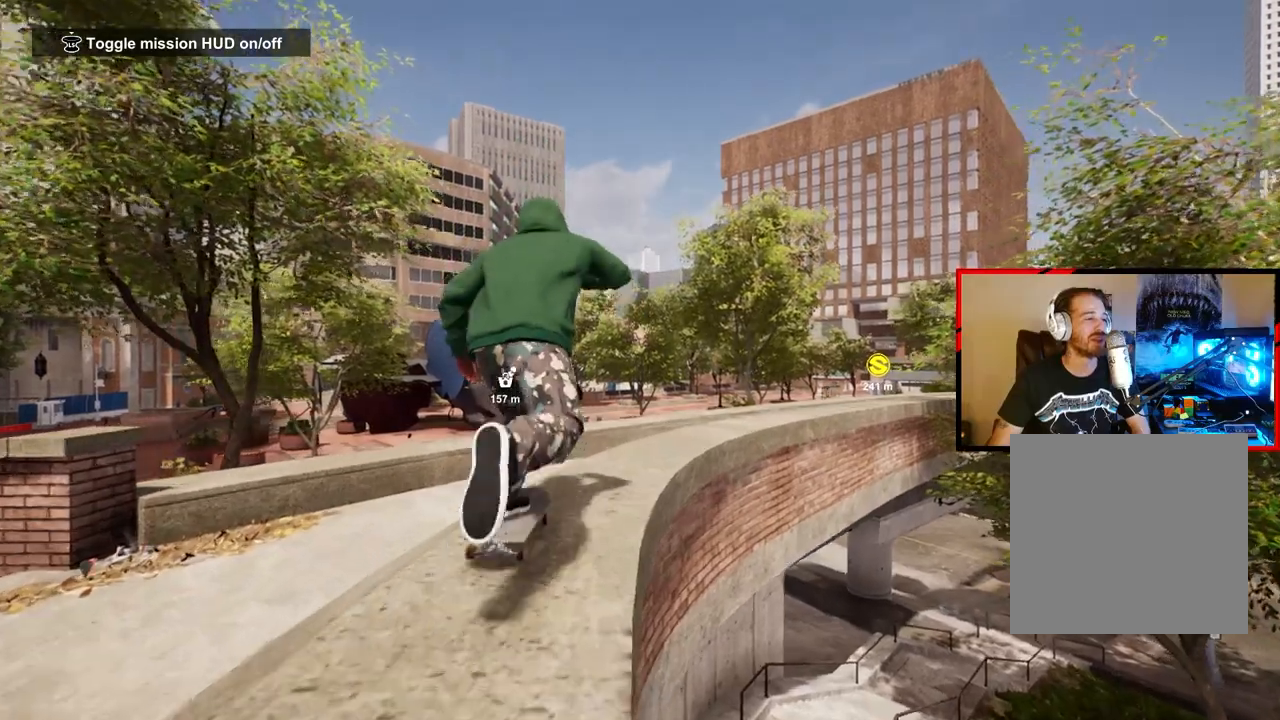
{"buttons": ["R2"], "left_stick": "center", "right_stick": "center", "events": []}
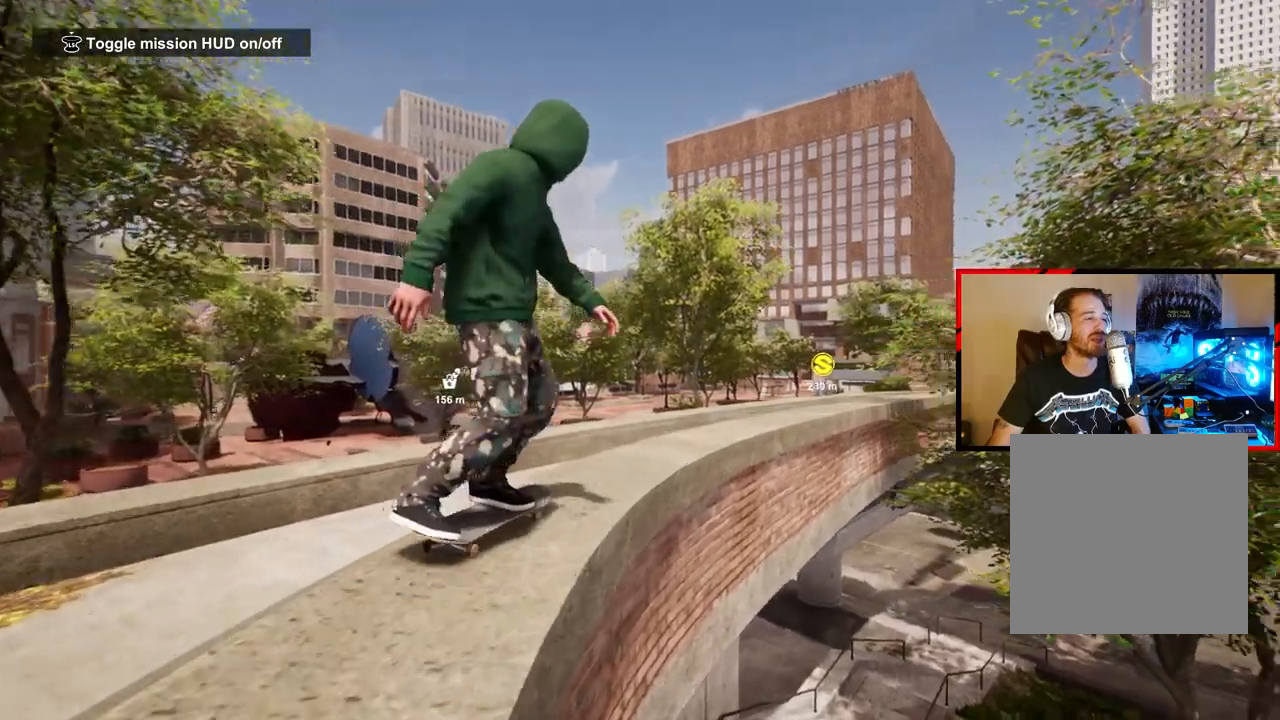
{"buttons": [], "left_stick": "left", "right_stick": "center", "events": [[33, "right_stick", "down"], [400, "R2", "up"], [417, "right_stick", "center"], [483, "left_stick", "left"]]}
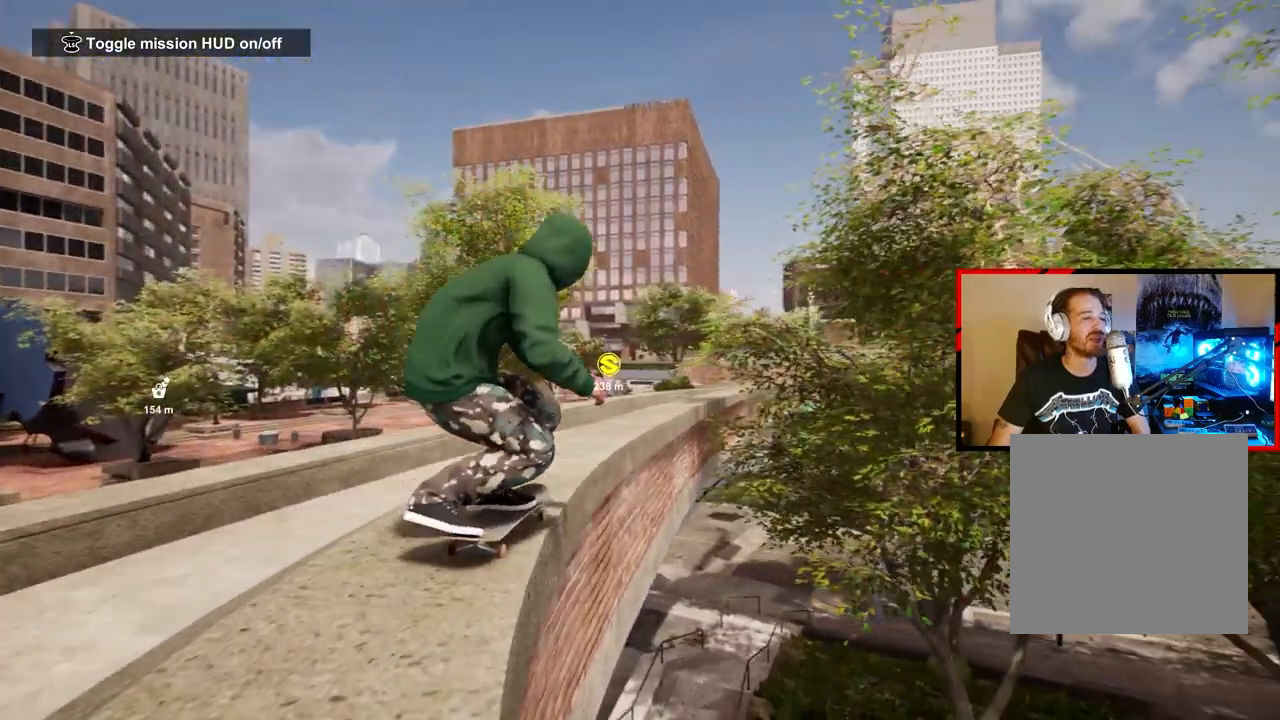
{"buttons": [], "left_stick": "center", "right_stick": "center", "events": [[217, "left_stick", "center"]]}
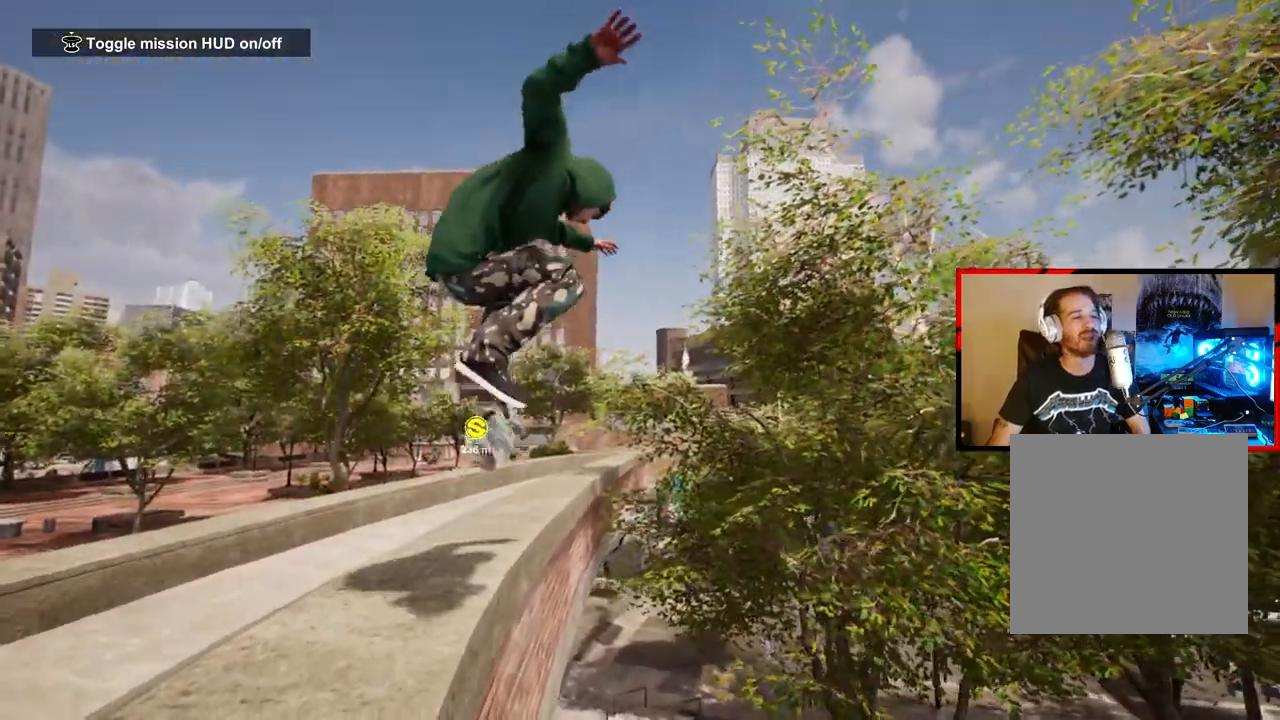
{"buttons": [], "left_stick": "center", "right_stick": "down", "events": [[167, "right_stick", "down"]]}
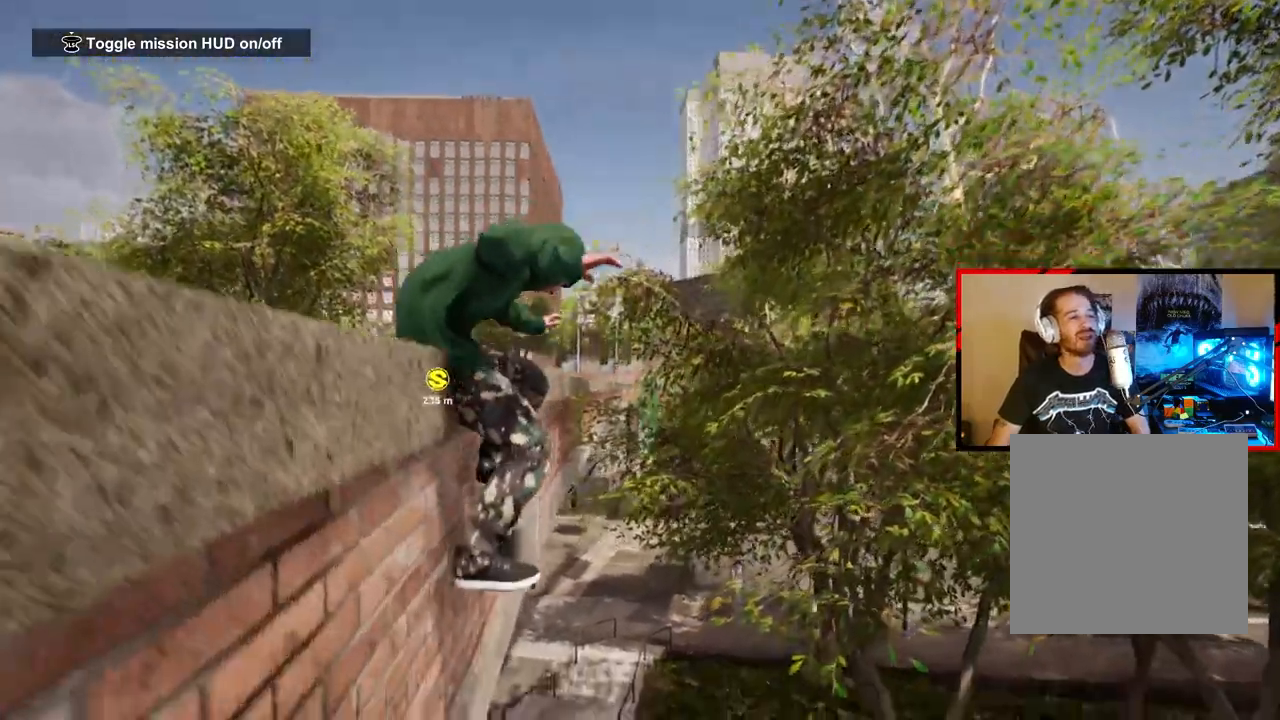
{"buttons": [], "left_stick": "center", "right_stick": "down", "events": []}
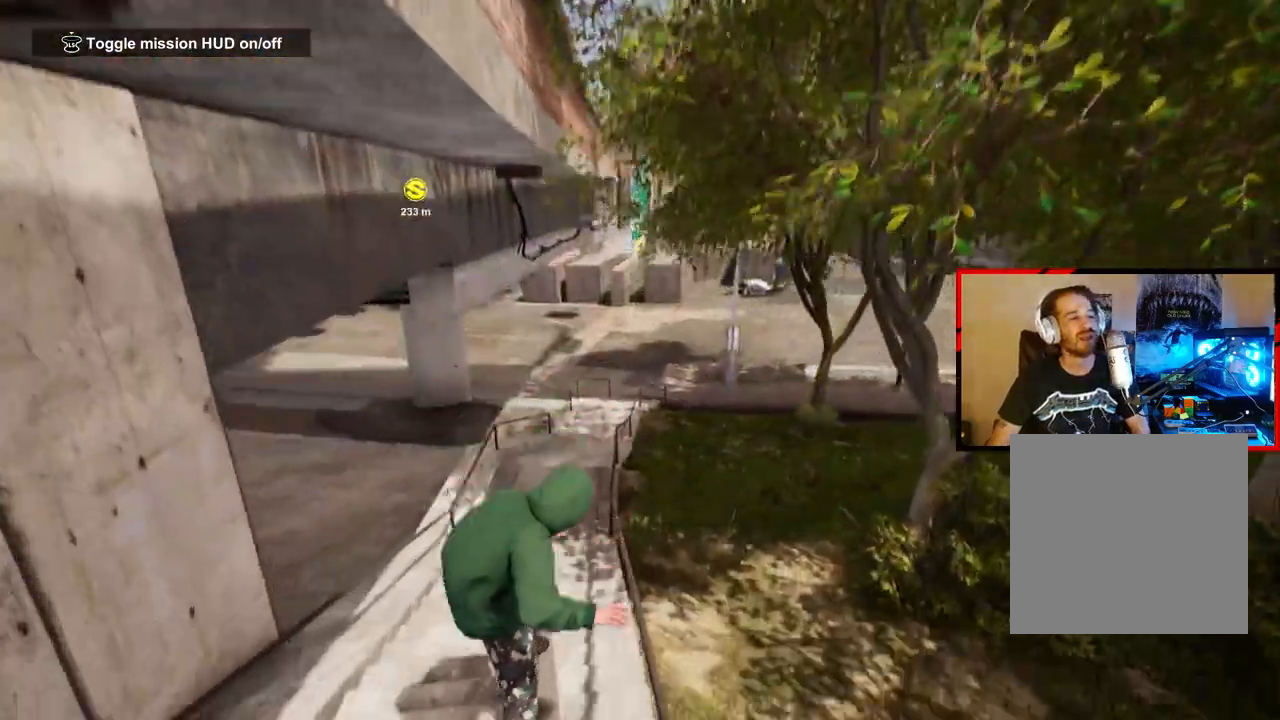
{"buttons": ["DPAD_UP"], "left_stick": "center", "right_stick": "center", "events": [[433, "right_stick", "center"], [483, "DPAD_UP", "down"]]}
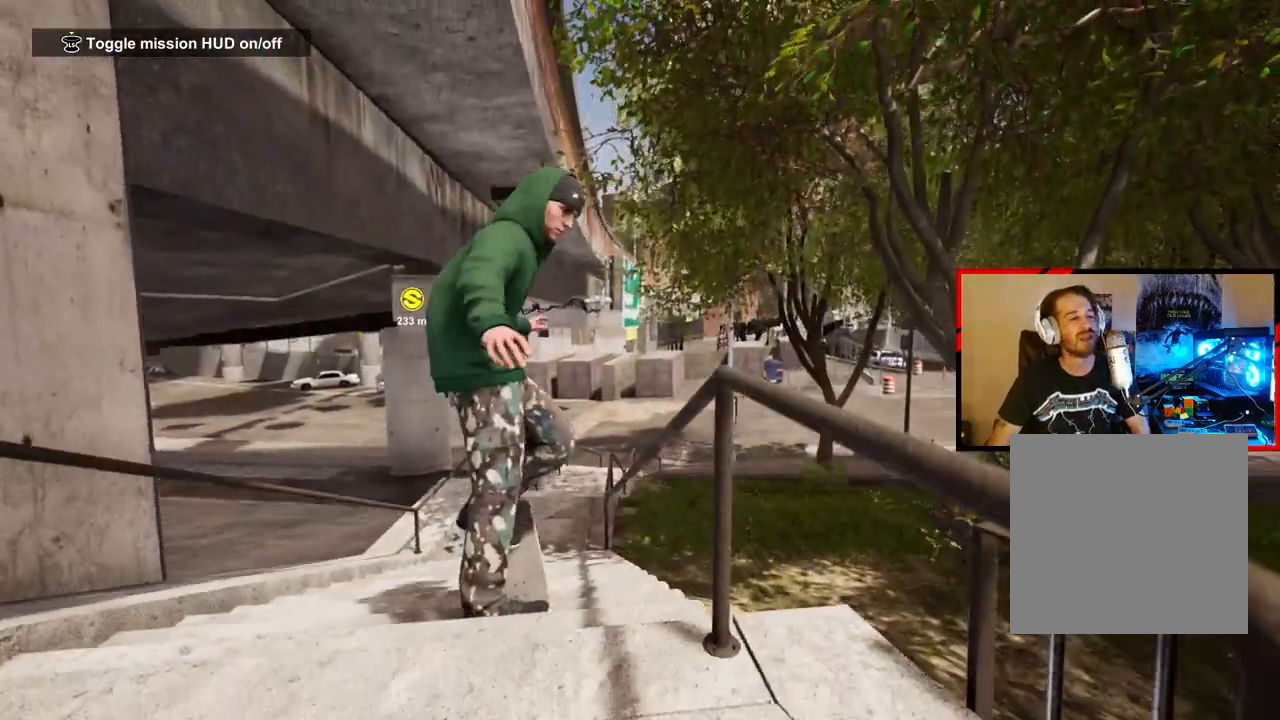
{"buttons": [], "left_stick": "center", "right_stick": "center", "events": [[383, "DPAD_UP", "up"]]}
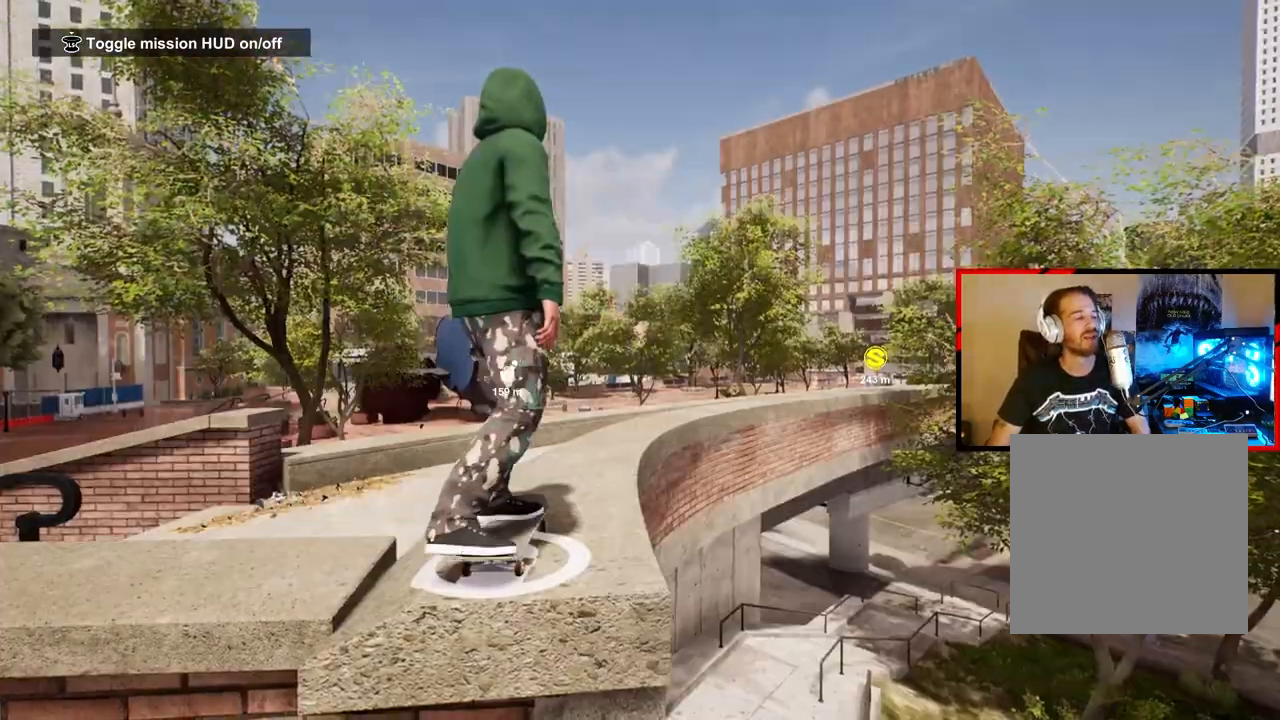
{"buttons": ["A"], "left_stick": "center", "right_stick": "center", "events": [[83, "A", "down"], [200, "A", "up"], [300, "A", "down"], [383, "A", "up"], [467, "A", "down"]]}
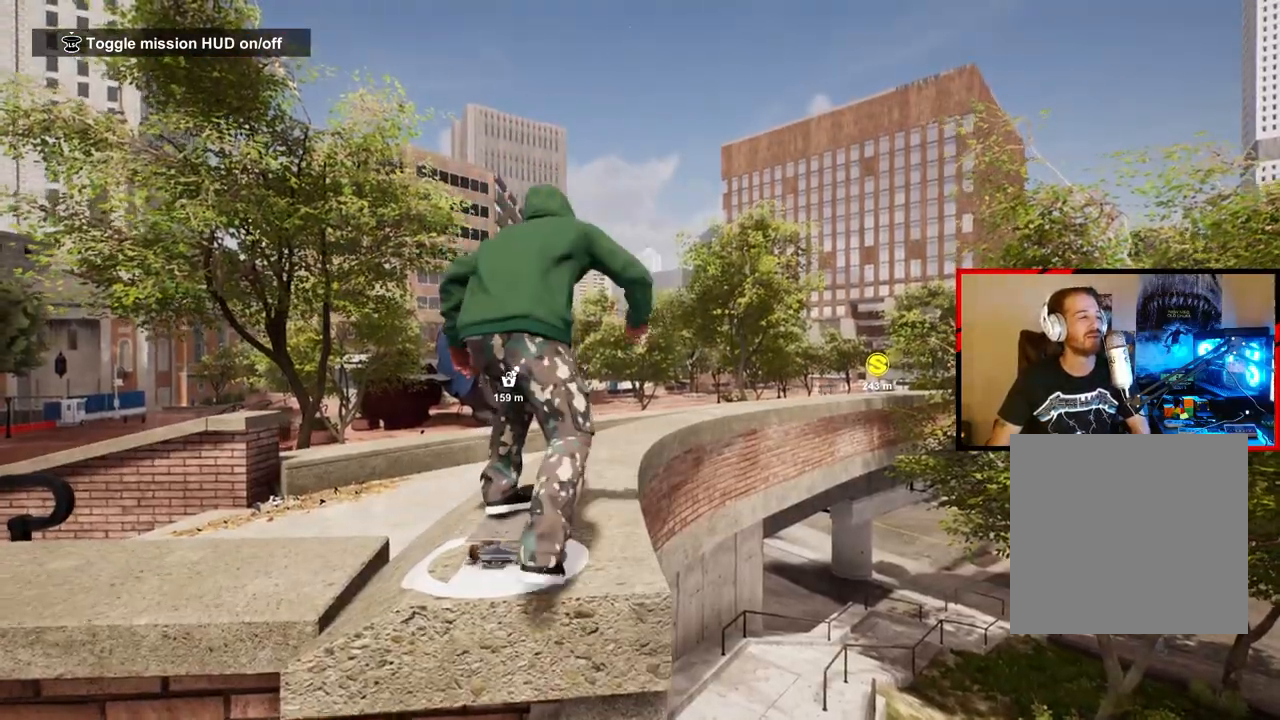
{"buttons": [], "left_stick": "center", "right_stick": "center", "events": [[83, "A", "up"], [150, "A", "down"], [267, "A", "up"], [333, "A", "down"], [450, "A", "up"]]}
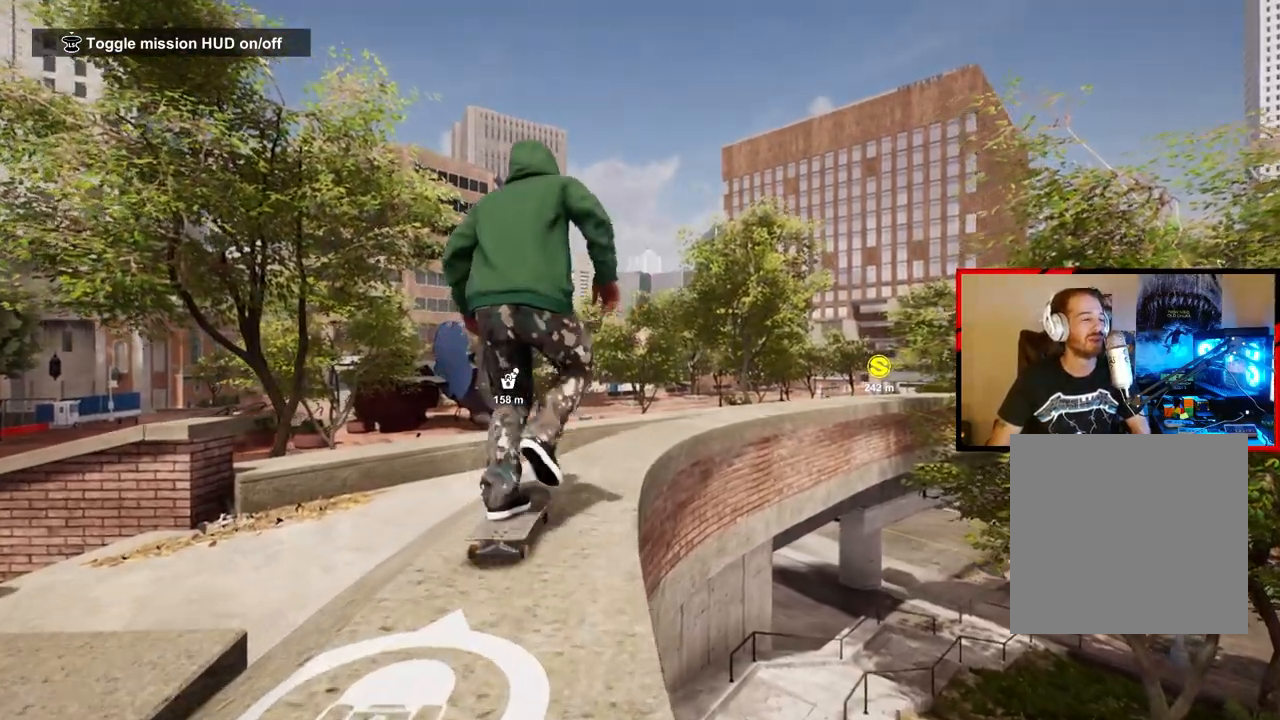
{"buttons": ["R2"], "left_stick": "center", "right_stick": "center", "events": [[33, "A", "down"], [117, "A", "up"], [217, "A", "down"], [317, "A", "up"], [450, "R2", "down"]]}
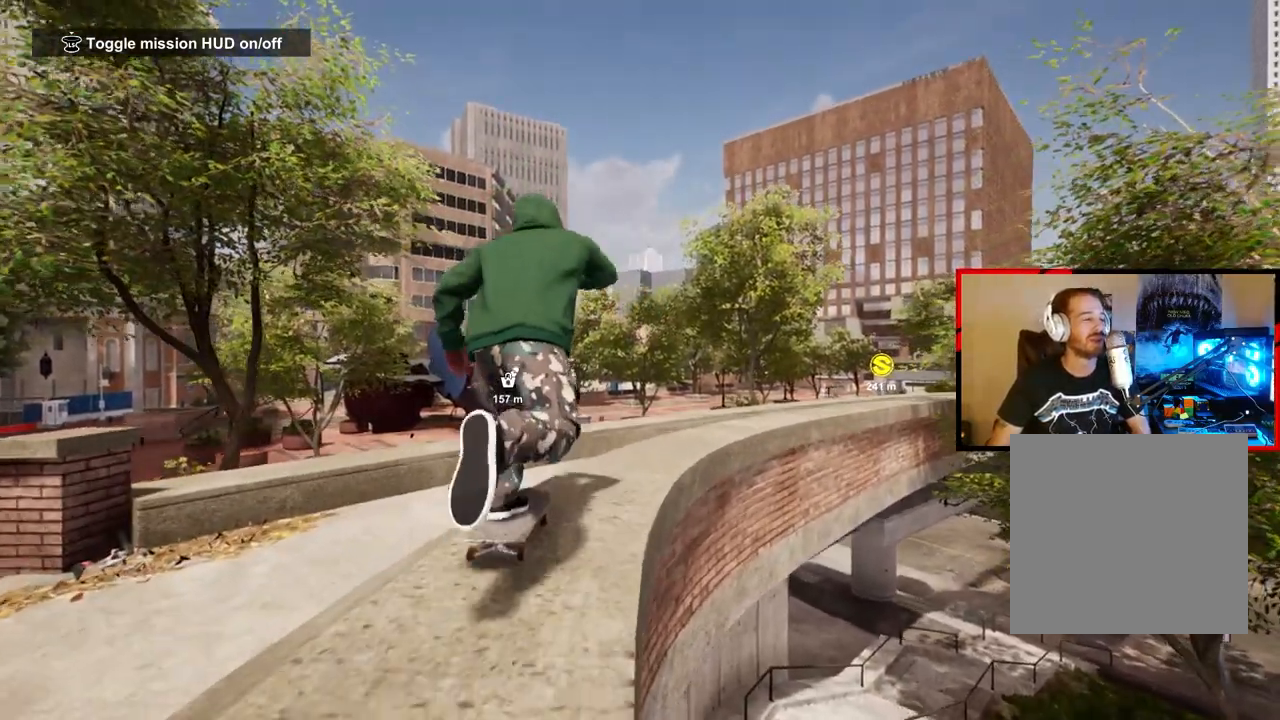
{"buttons": ["R2"], "left_stick": "center", "right_stick": "center", "events": []}
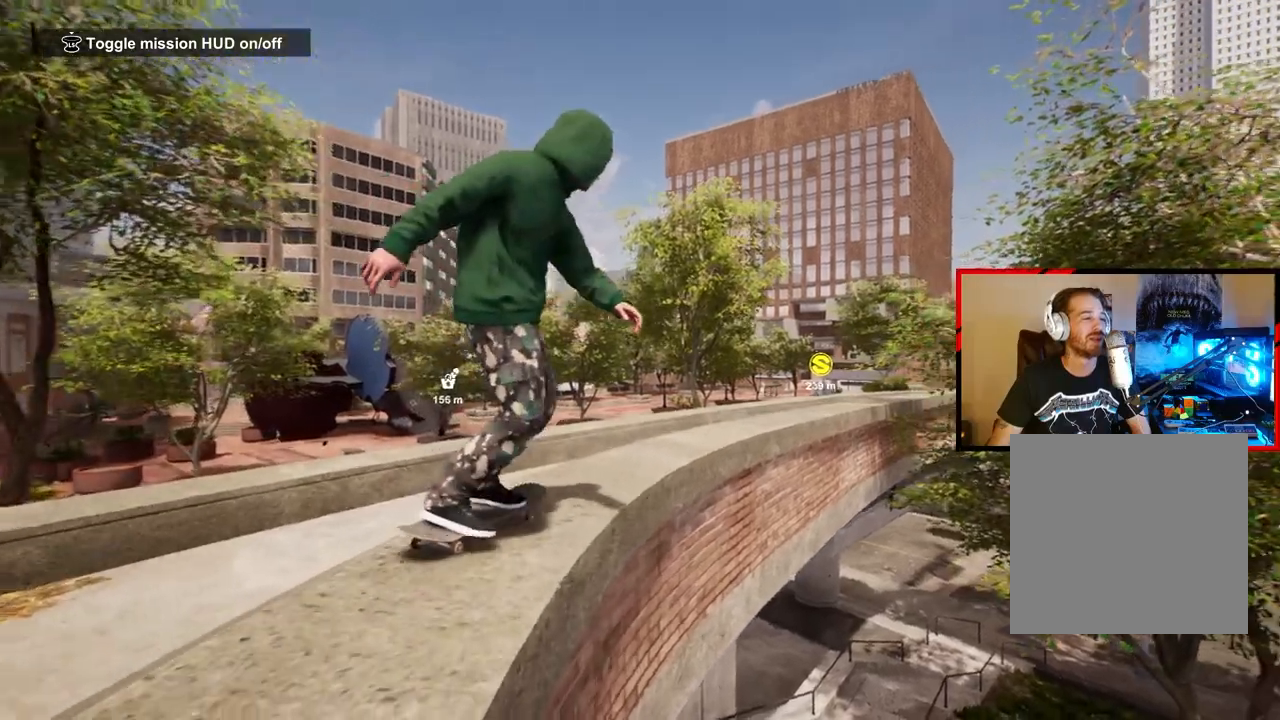
{"buttons": [], "left_stick": "left", "right_stick": "center", "events": [[33, "right_stick", "down"], [67, "R2", "up"], [117, "right_stick", "down-right"], [333, "left_stick", "left"], [383, "right_stick", "center"]]}
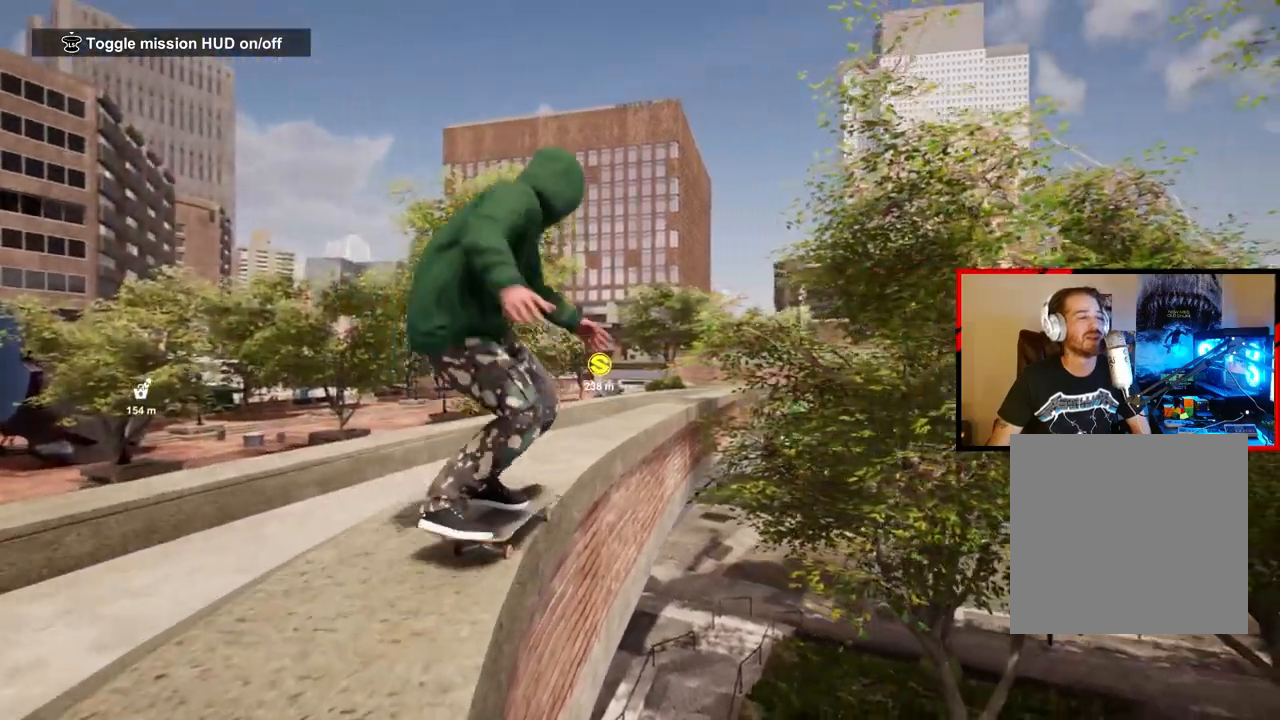
{"buttons": [], "left_stick": "center", "right_stick": "center", "events": [[17, "left_stick", "center"]]}
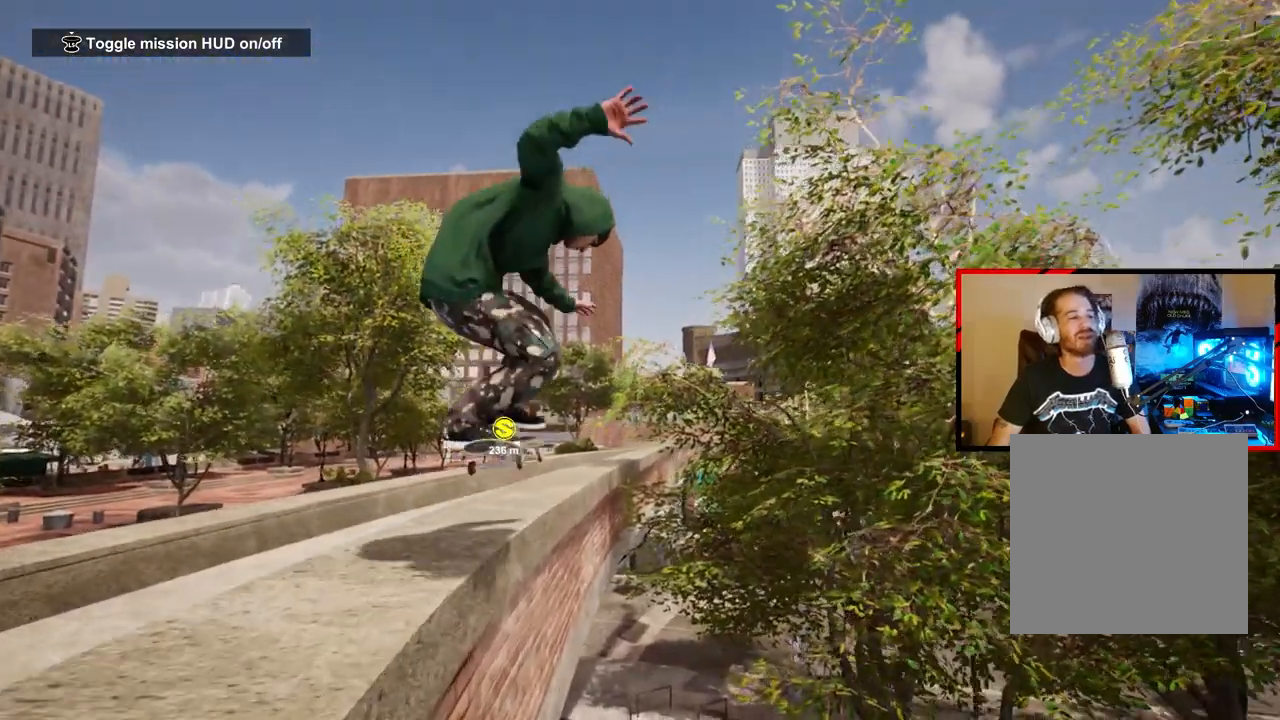
{"buttons": [], "left_stick": "center", "right_stick": "down-right", "events": [[50, "right_stick", "down"], [283, "right_stick", "down-right"]]}
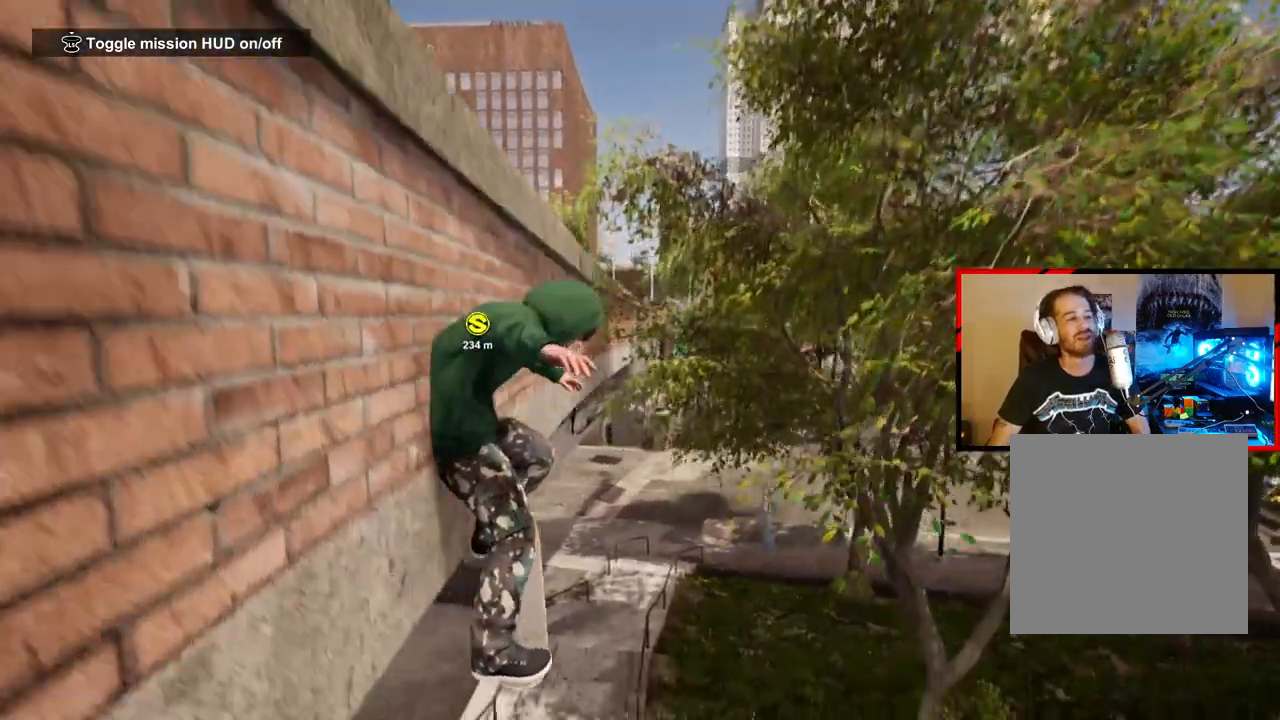
{"buttons": [], "left_stick": "center", "right_stick": "down-right", "events": []}
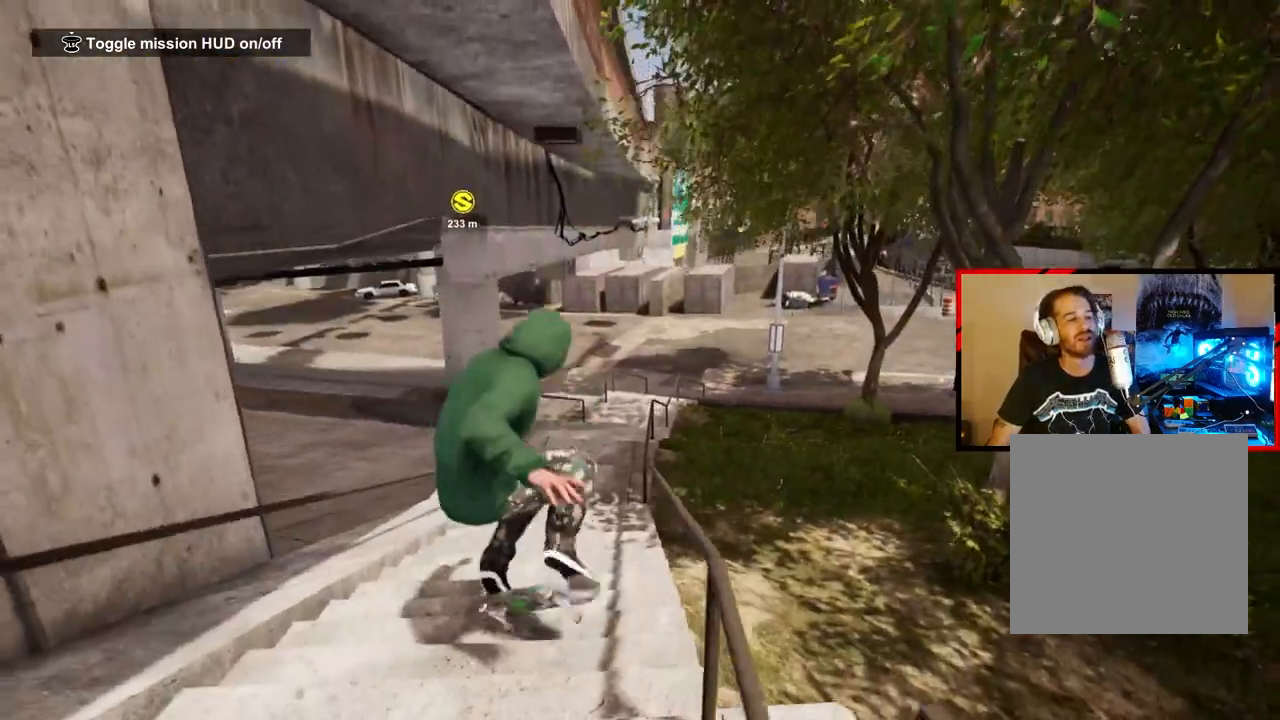
{"buttons": ["DPAD_UP"], "left_stick": "center", "right_stick": "center", "events": [[183, "right_stick", "center"], [283, "DPAD_UP", "down"]]}
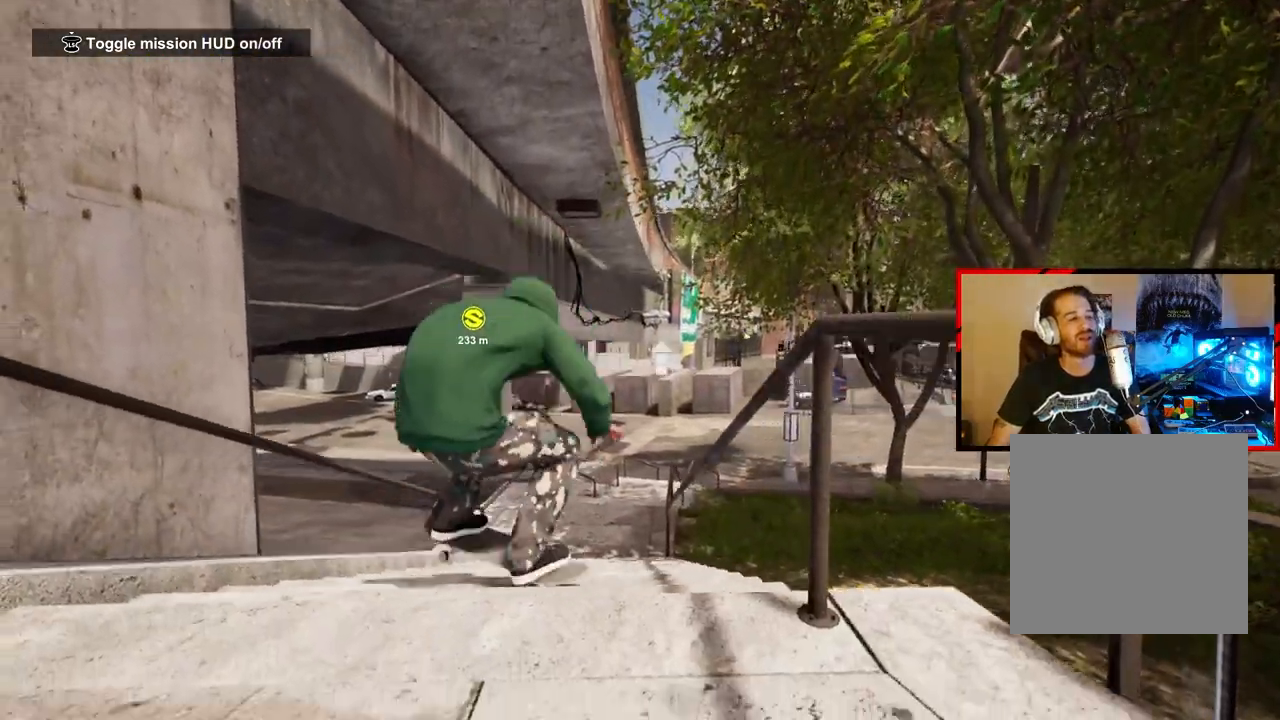
{"buttons": ["A"], "left_stick": "center", "right_stick": "center", "events": [[300, "DPAD_UP", "up"], [467, "A", "down"]]}
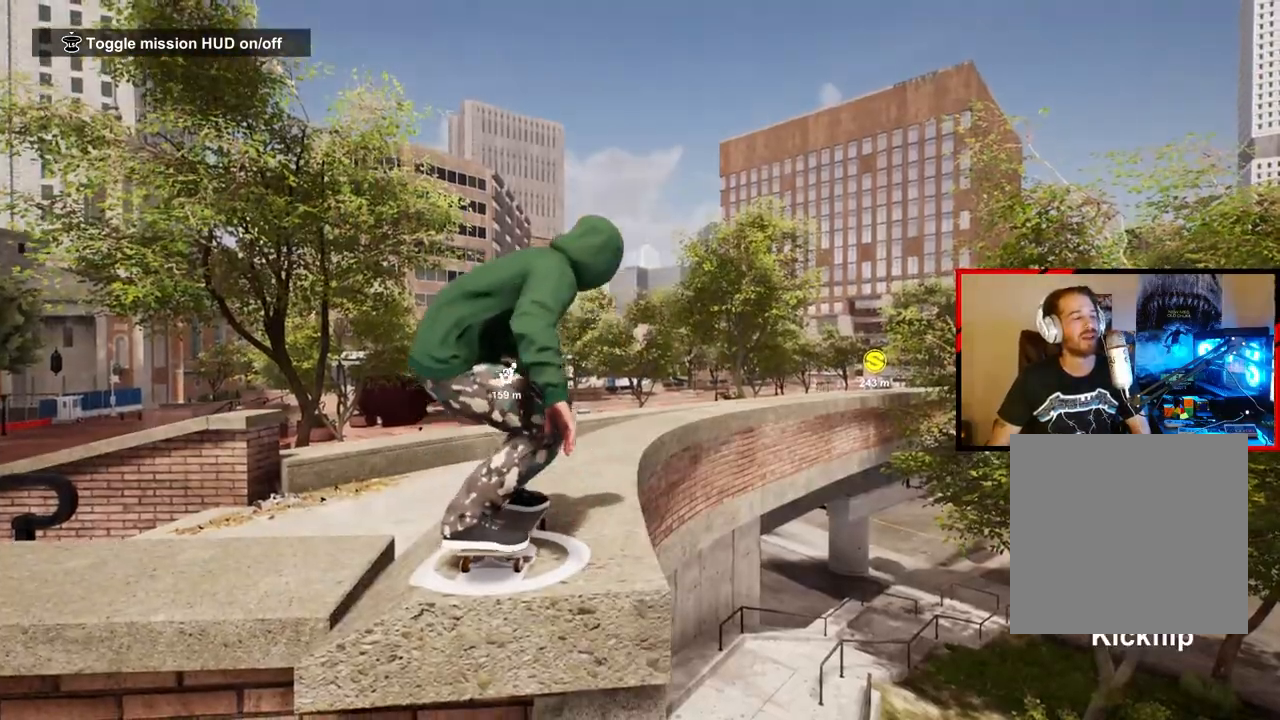
{"buttons": [], "left_stick": "center", "right_stick": "center", "events": [[67, "A", "up"], [150, "A", "down"], [250, "A", "up"], [333, "A", "down"], [433, "A", "up"]]}
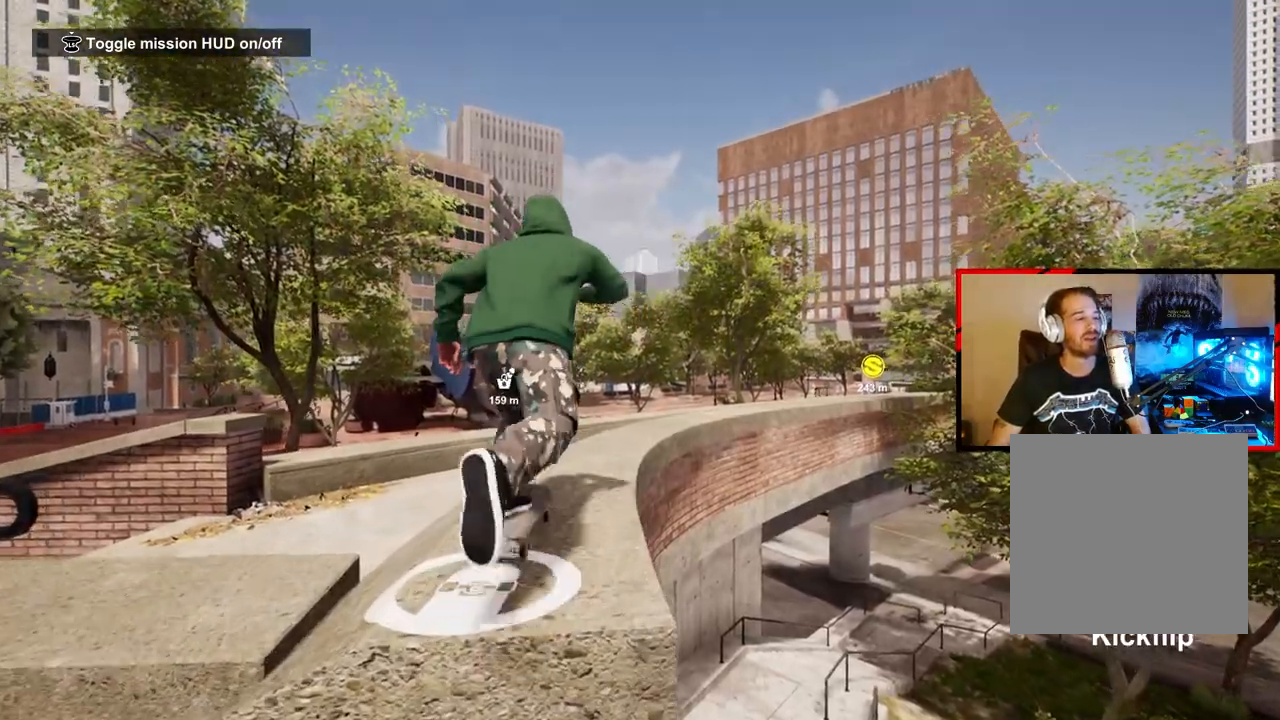
{"buttons": ["A"], "left_stick": "center", "right_stick": "center", "events": [[17, "A", "down"], [133, "A", "up"], [200, "A", "down"], [317, "A", "up"], [400, "A", "down"]]}
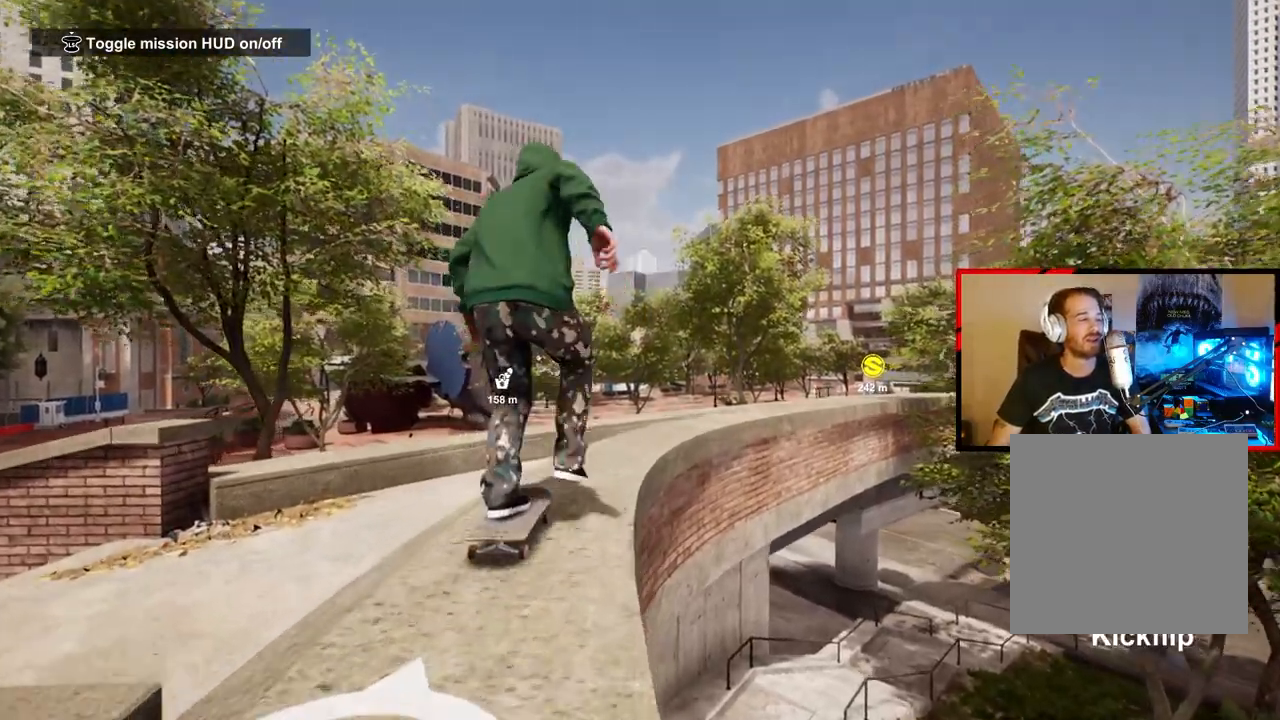
{"buttons": ["R2"], "left_stick": "center", "right_stick": "center", "events": [[17, "A", "up"], [83, "A", "down"], [217, "A", "up"], [450, "R2", "down"]]}